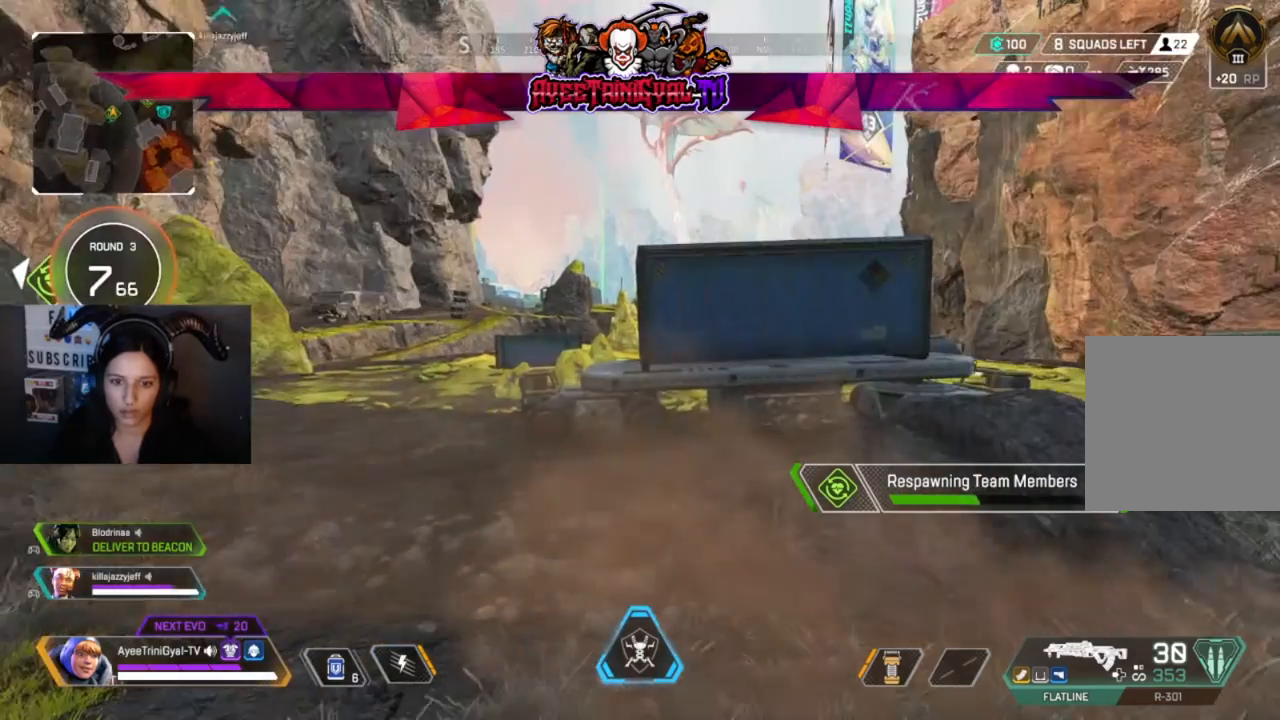
Gameplay with a controller (Xbox layout); each line is a JSON object with the inputs held at the frame after it. "events" lists button and stick changes between this image and that frame as [ms after this image, input, new state], when the widget could be followed in between.
{"buttons": ["X"], "left_stick": "center", "right_stick": "center", "events": []}
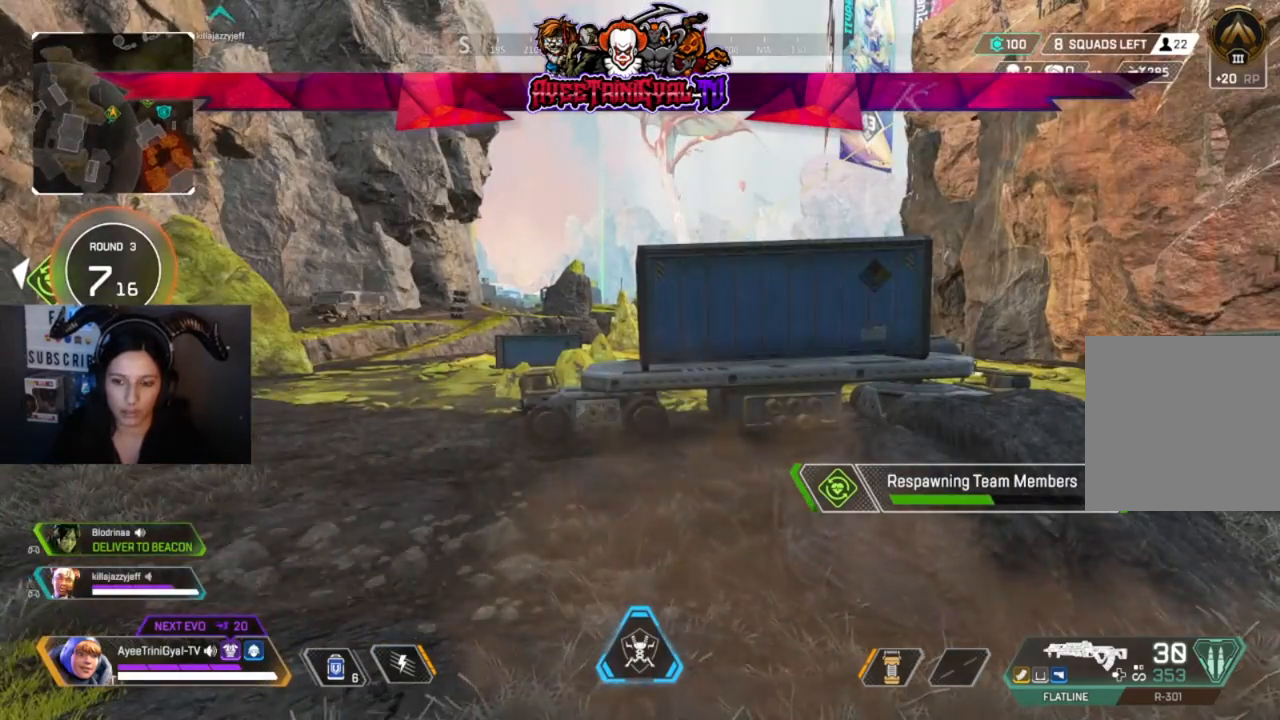
{"buttons": ["X"], "left_stick": "center", "right_stick": "center", "events": []}
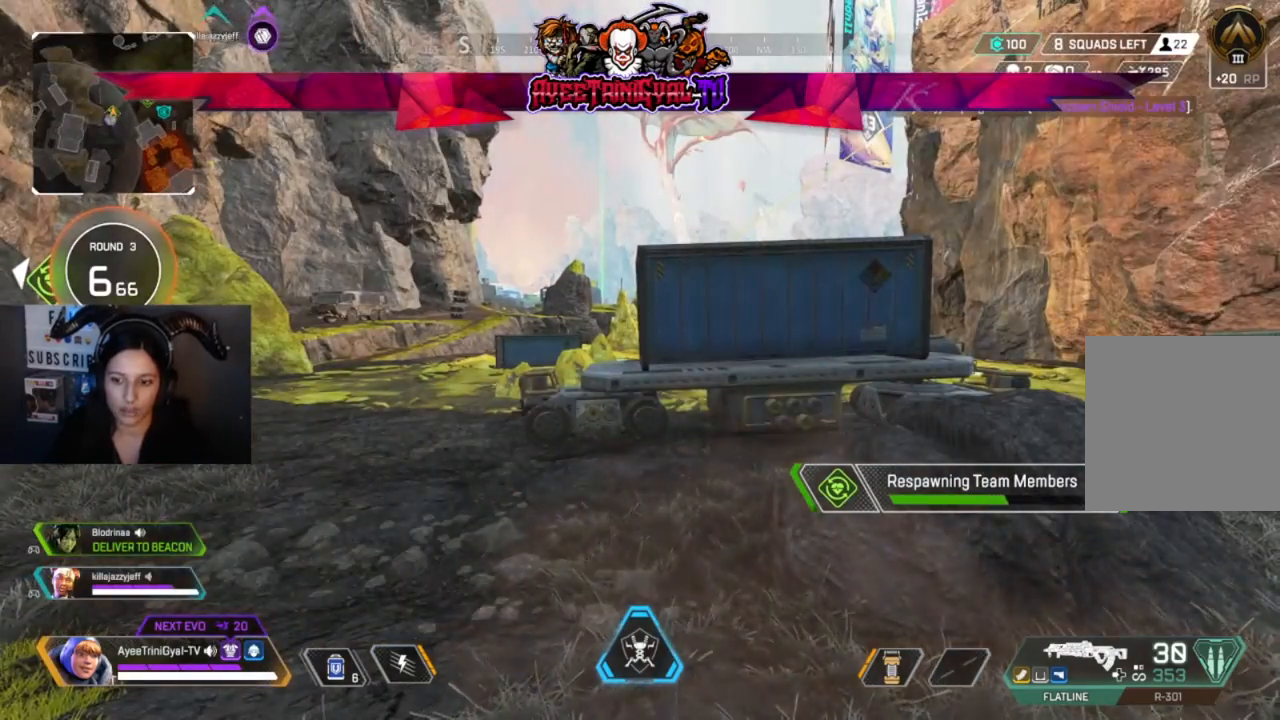
{"buttons": ["X"], "left_stick": "center", "right_stick": "left", "events": [[267, "right_stick", "left"]]}
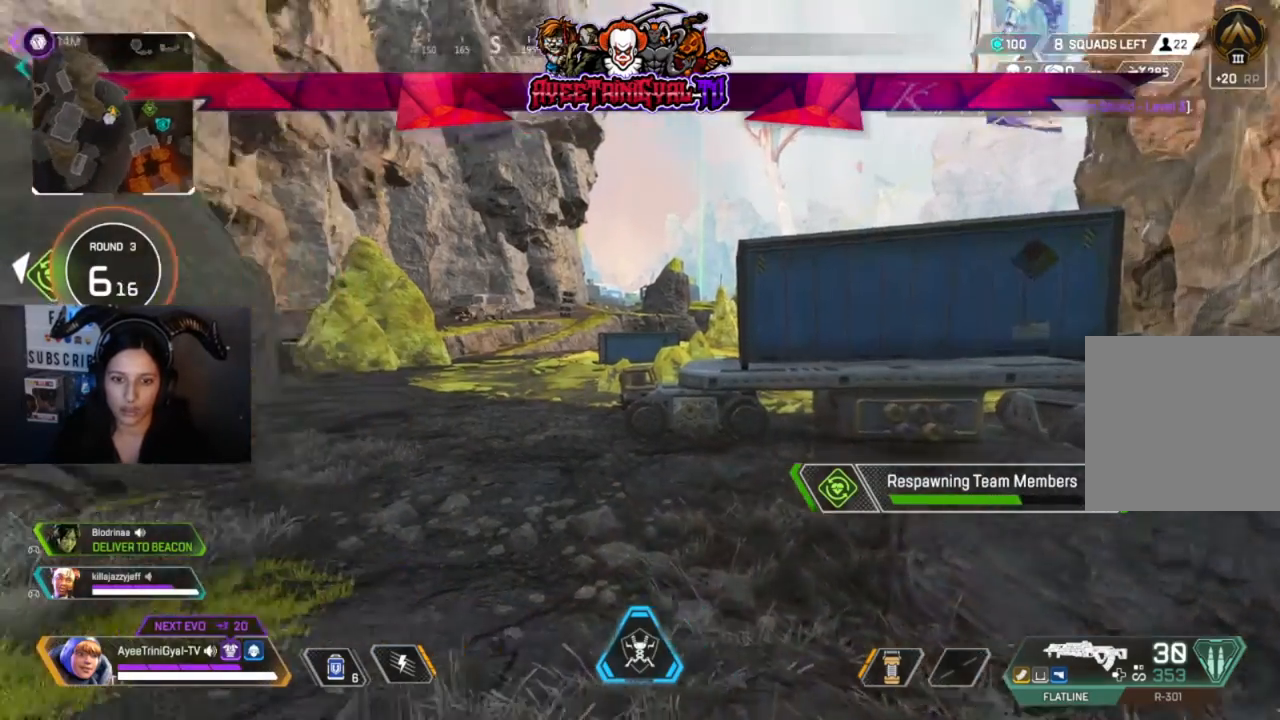
{"buttons": ["X"], "left_stick": "center", "right_stick": "center", "events": [[433, "right_stick", "center"]]}
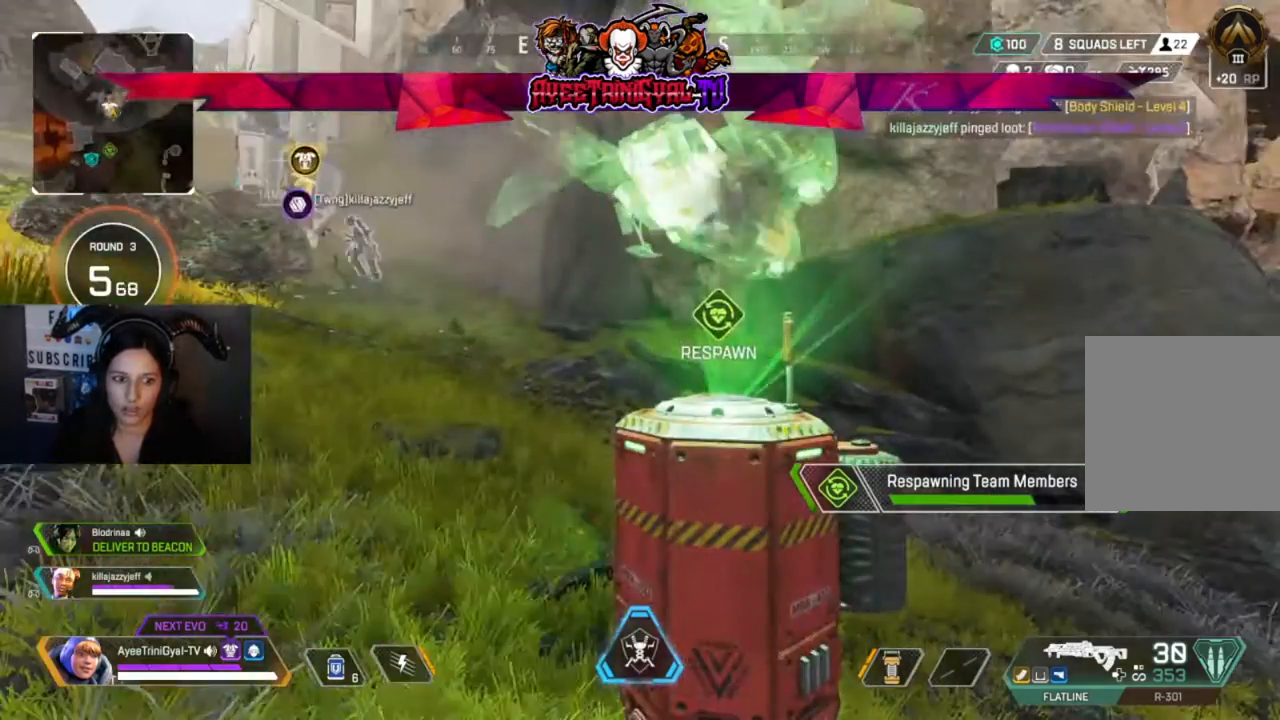
{"buttons": ["X"], "left_stick": "center", "right_stick": "center", "events": [[433, "right_stick", "left"], [500, "right_stick", "center"]]}
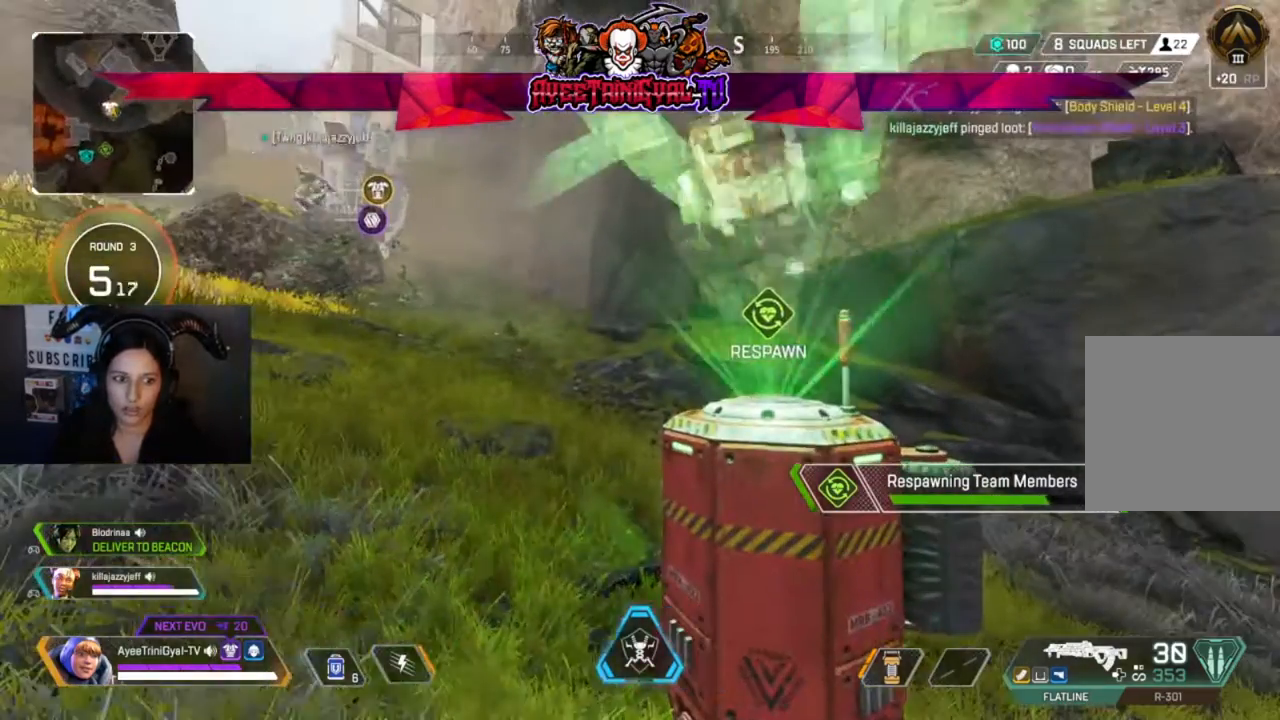
{"buttons": ["X"], "left_stick": "center", "right_stick": "center", "events": []}
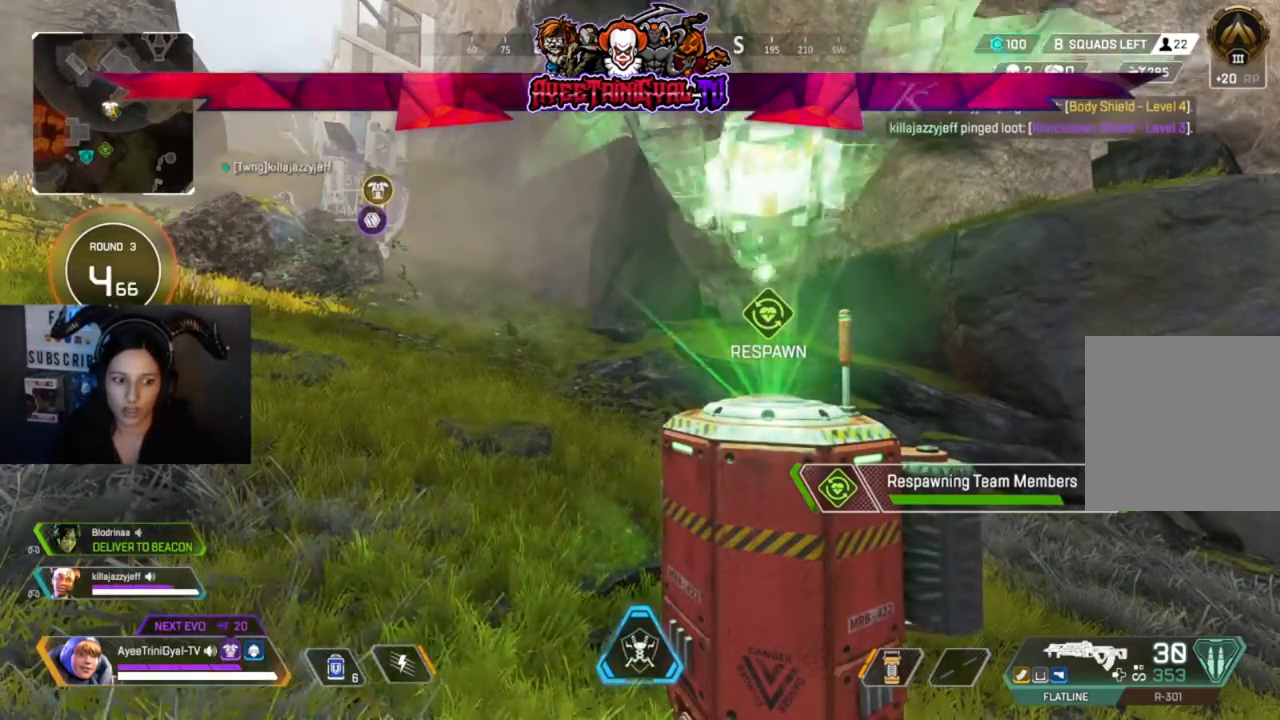
{"buttons": ["X"], "left_stick": "center", "right_stick": "center", "events": []}
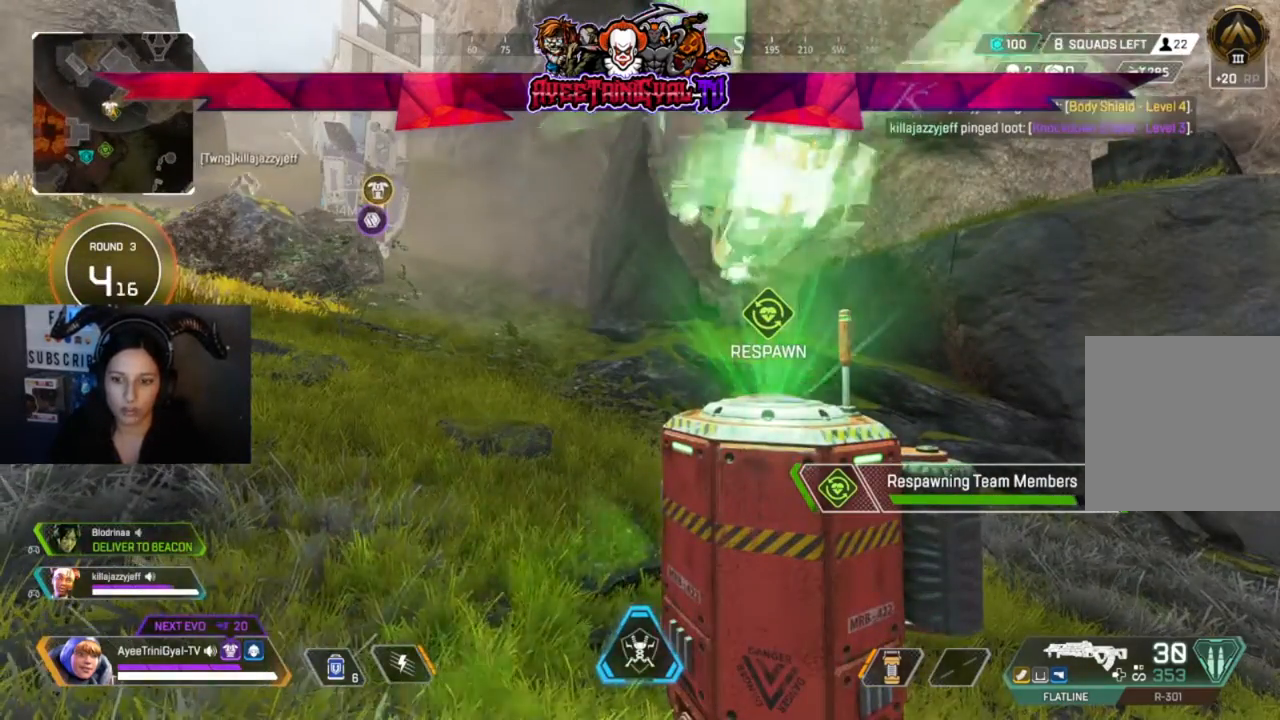
{"buttons": ["X"], "left_stick": "center", "right_stick": "center", "events": []}
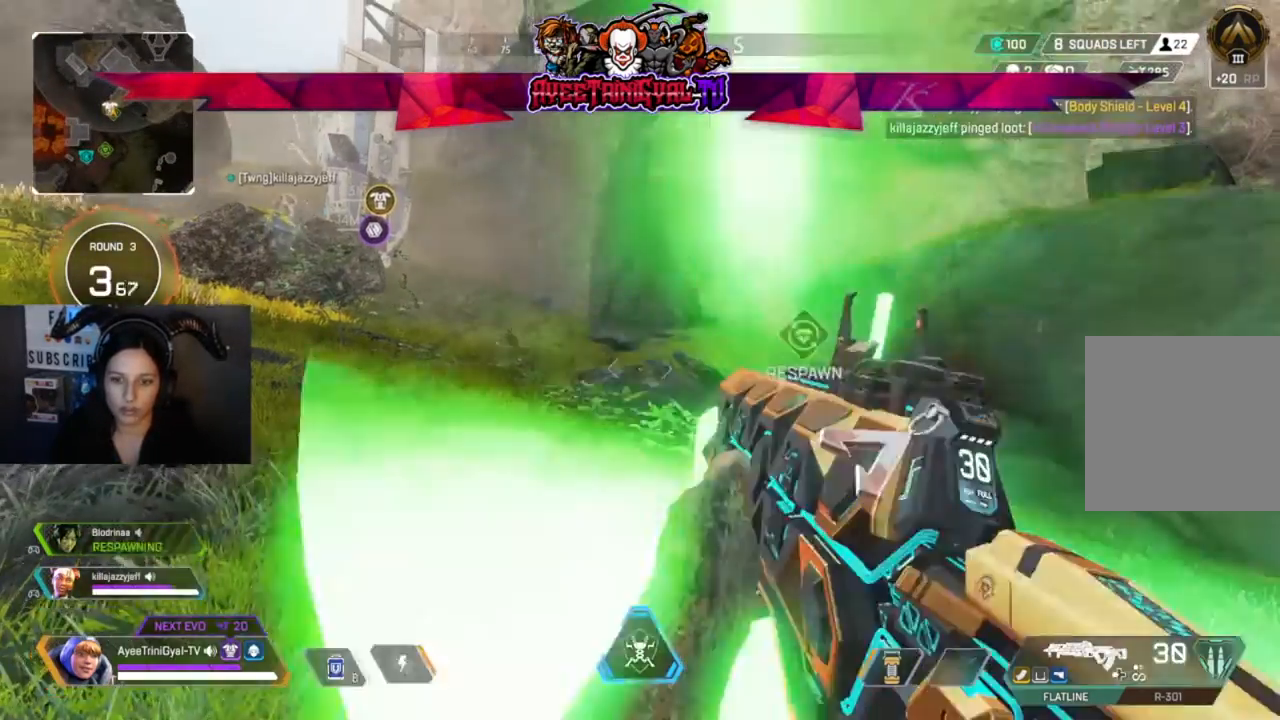
{"buttons": [], "left_stick": "center", "right_stick": "center", "events": [[400, "X", "up"]]}
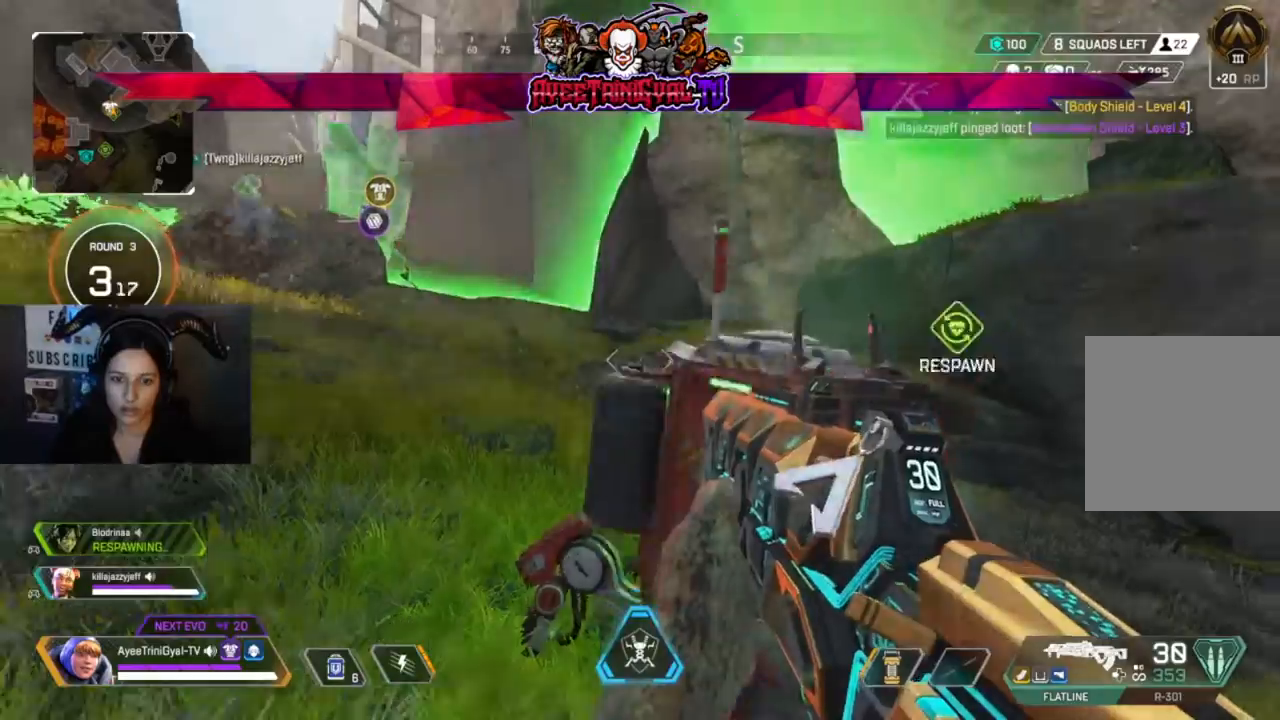
{"buttons": [], "left_stick": "center", "right_stick": "center", "events": [[67, "left_stick", "down-right"], [233, "left_stick", "center"]]}
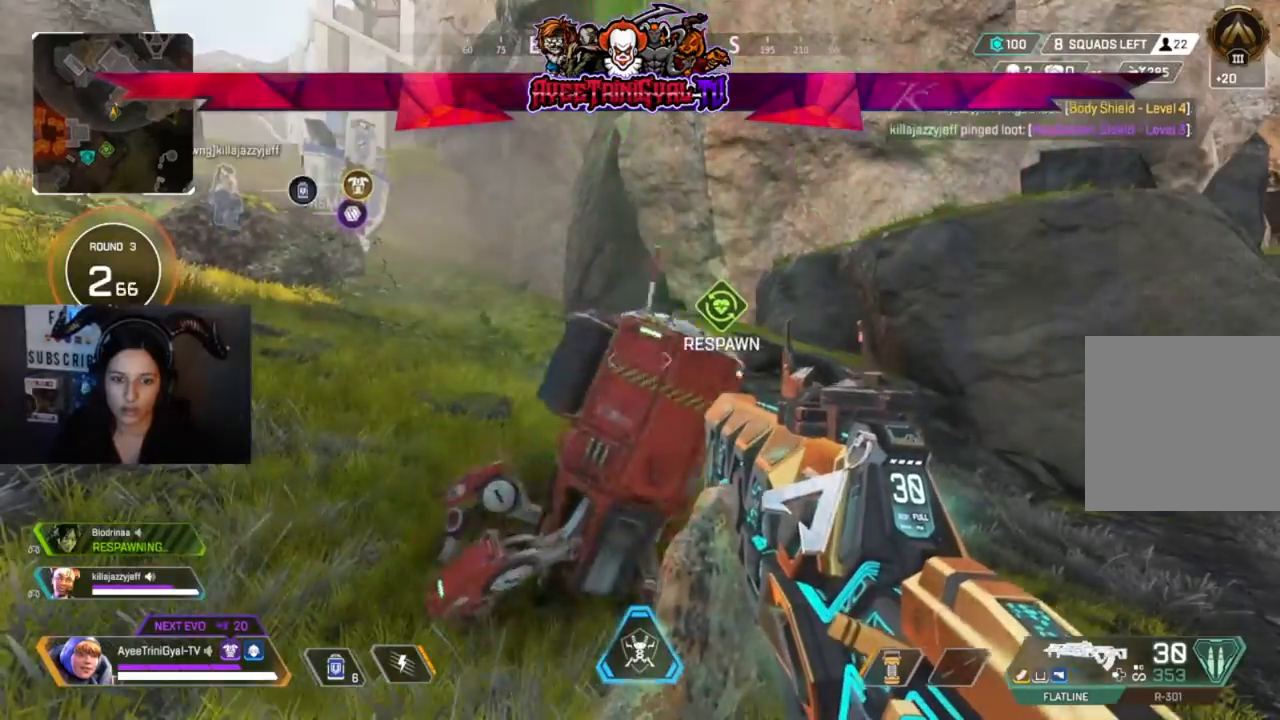
{"buttons": [], "left_stick": "center", "right_stick": "down-right", "events": [[400, "right_stick", "down-right"]]}
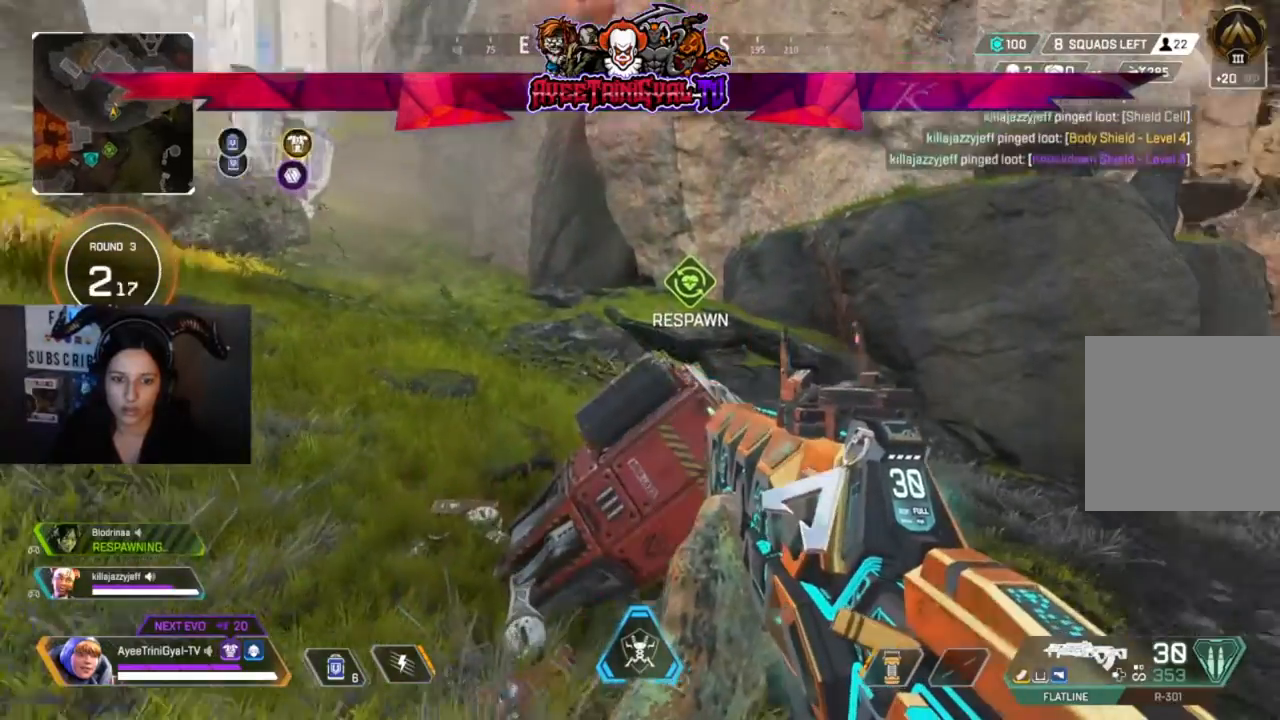
{"buttons": [], "left_stick": "center", "right_stick": "center", "events": [[100, "right_stick", "center"]]}
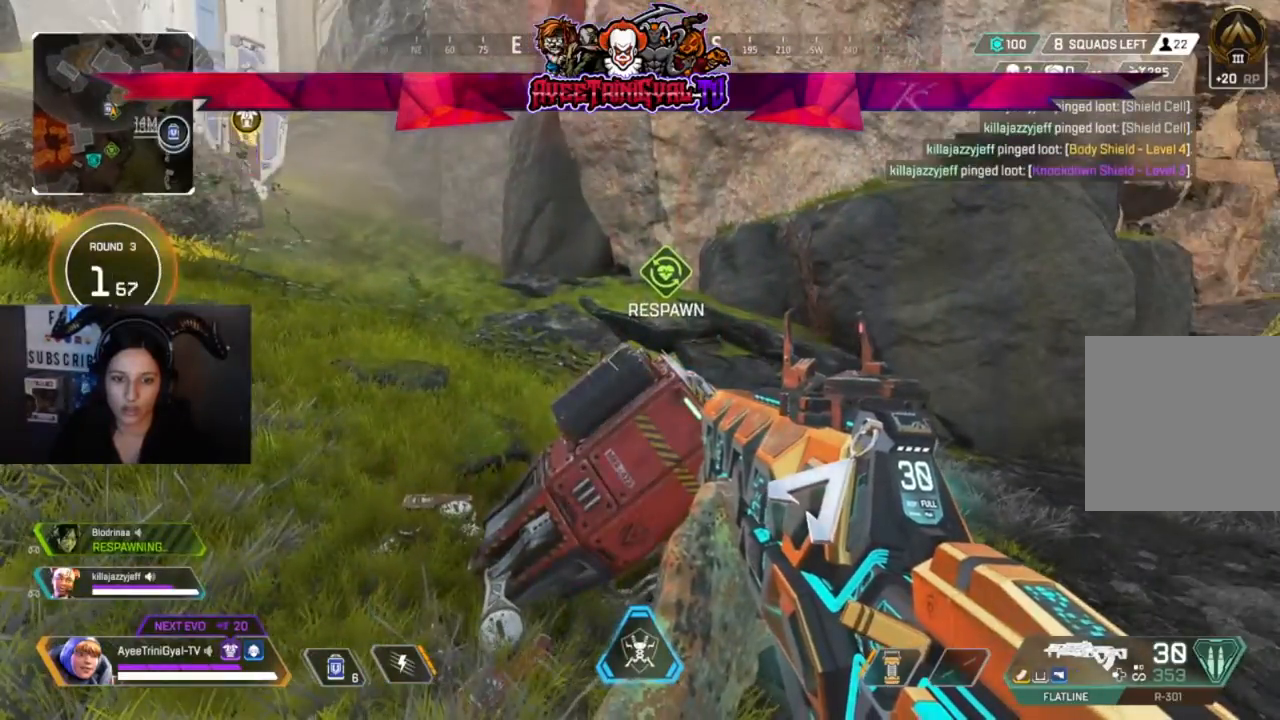
{"buttons": [], "left_stick": "up-left", "right_stick": "up-left", "events": [[333, "left_stick", "left"], [400, "left_stick", "up-left"], [400, "right_stick", "up-left"]]}
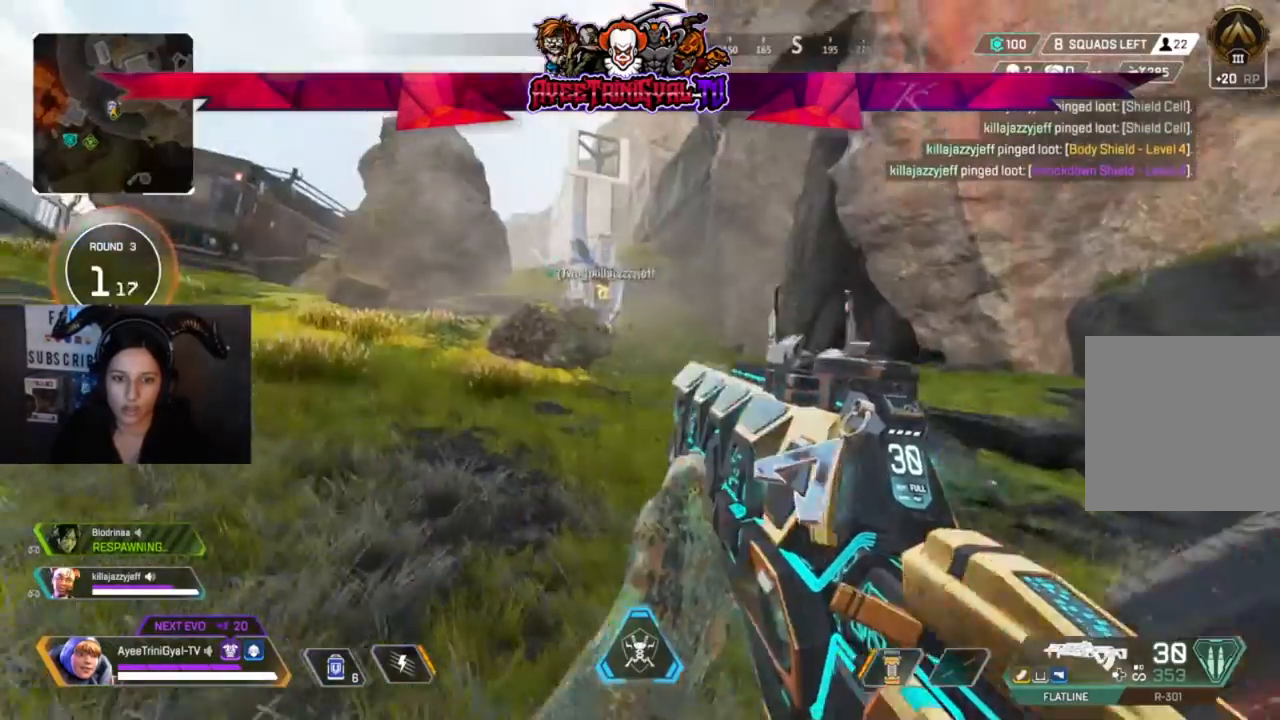
{"buttons": ["L3"], "left_stick": "up", "right_stick": "center", "events": [[33, "right_stick", "center"], [200, "left_stick", "up"], [467, "L3", "down"]]}
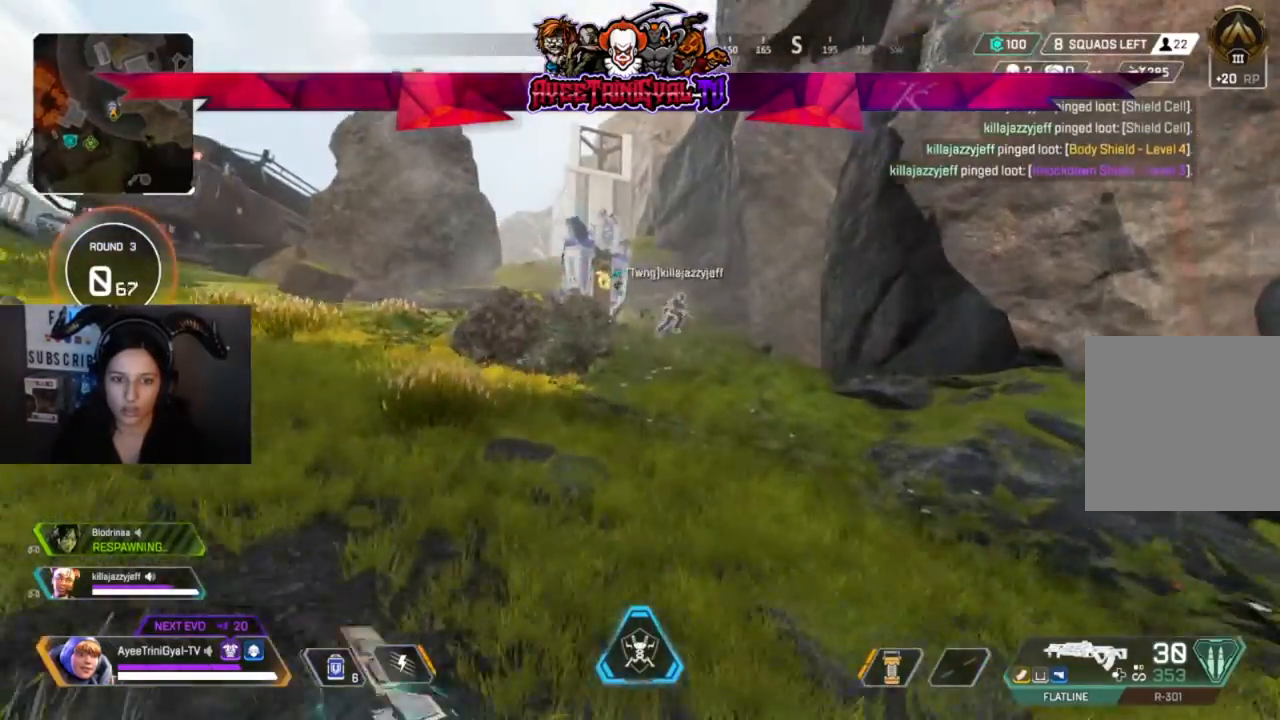
{"buttons": [], "left_stick": "up", "right_stick": "center"}
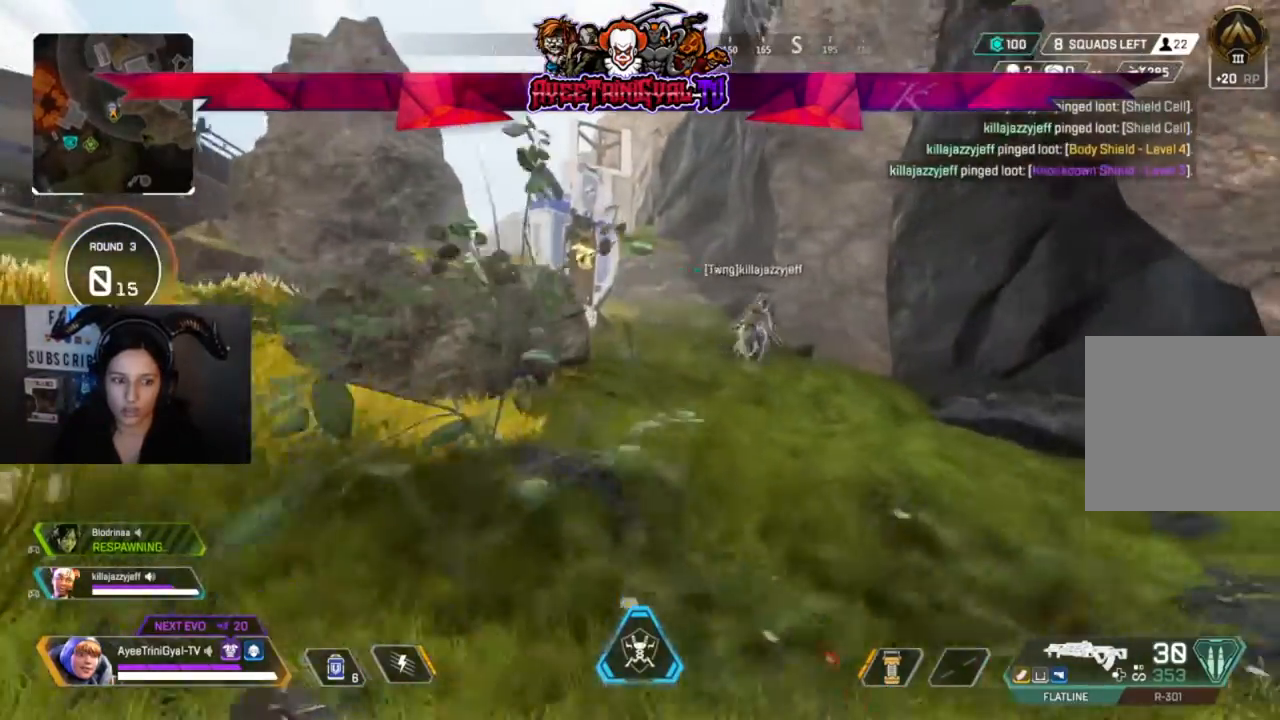
{"buttons": [], "left_stick": "up", "right_stick": "center"}